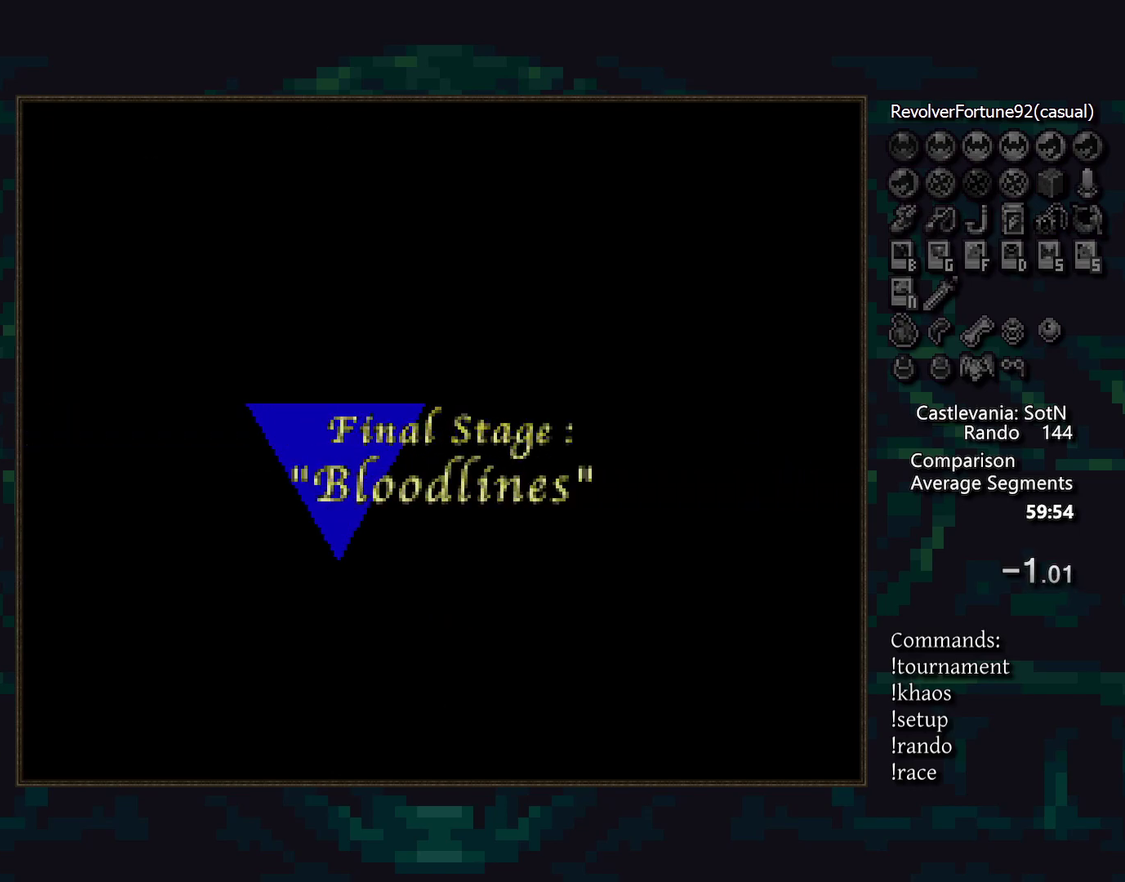
Gameplay with a controller (PlayStation layout); each line is a JSON object with the inputs held at the frame after it. "events" lists button and stick changes between this image and that frame as [ms after this image, input, new state], when the widget could be followed in between. Not read: DPAD_DOWN DPAD_LEFT L3 R3.
{"buttons": [], "events": []}
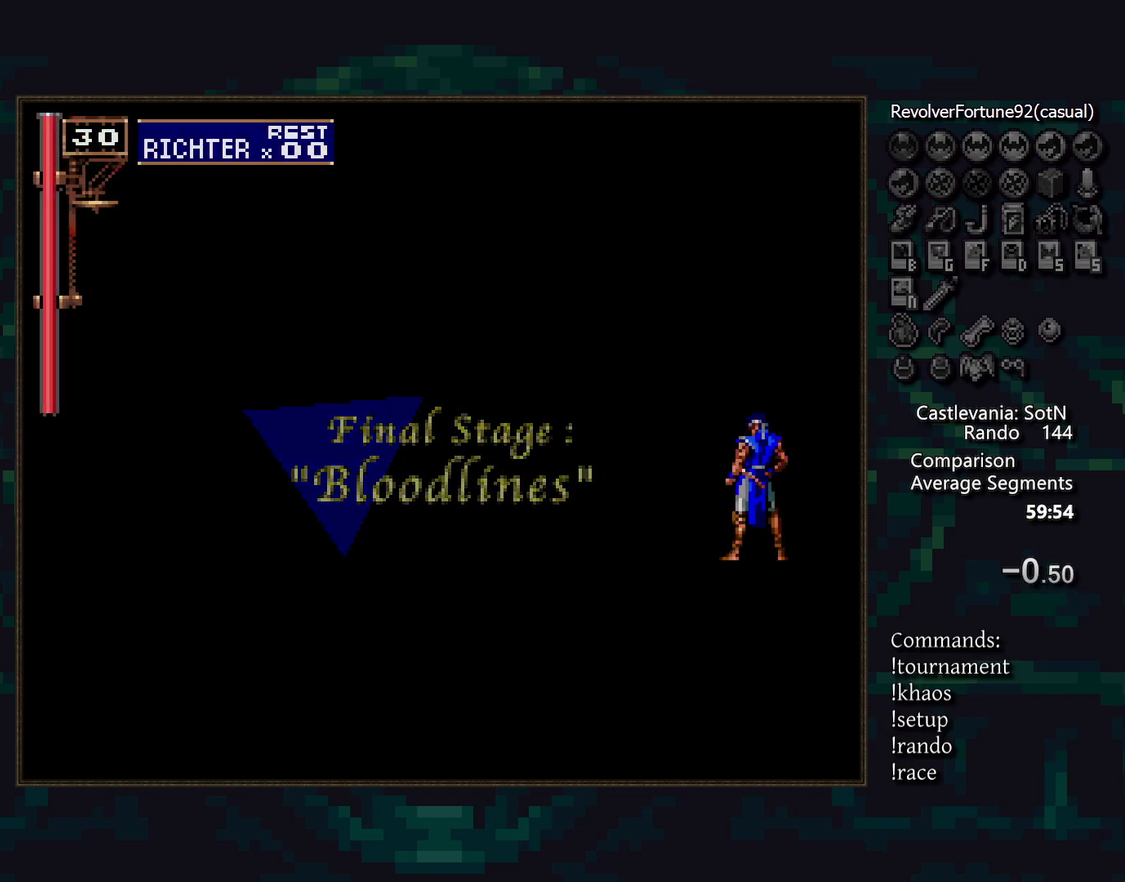
{"buttons": ["CROSS"]}
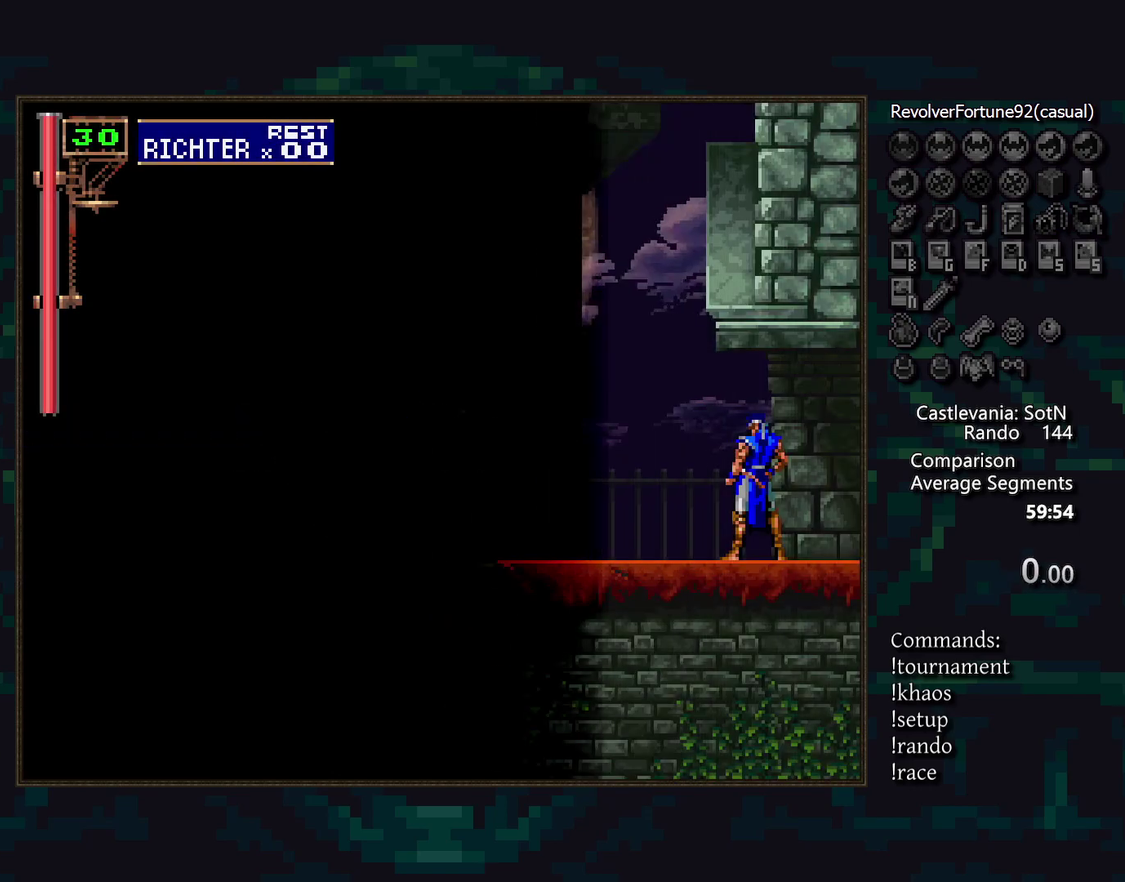
{"buttons": []}
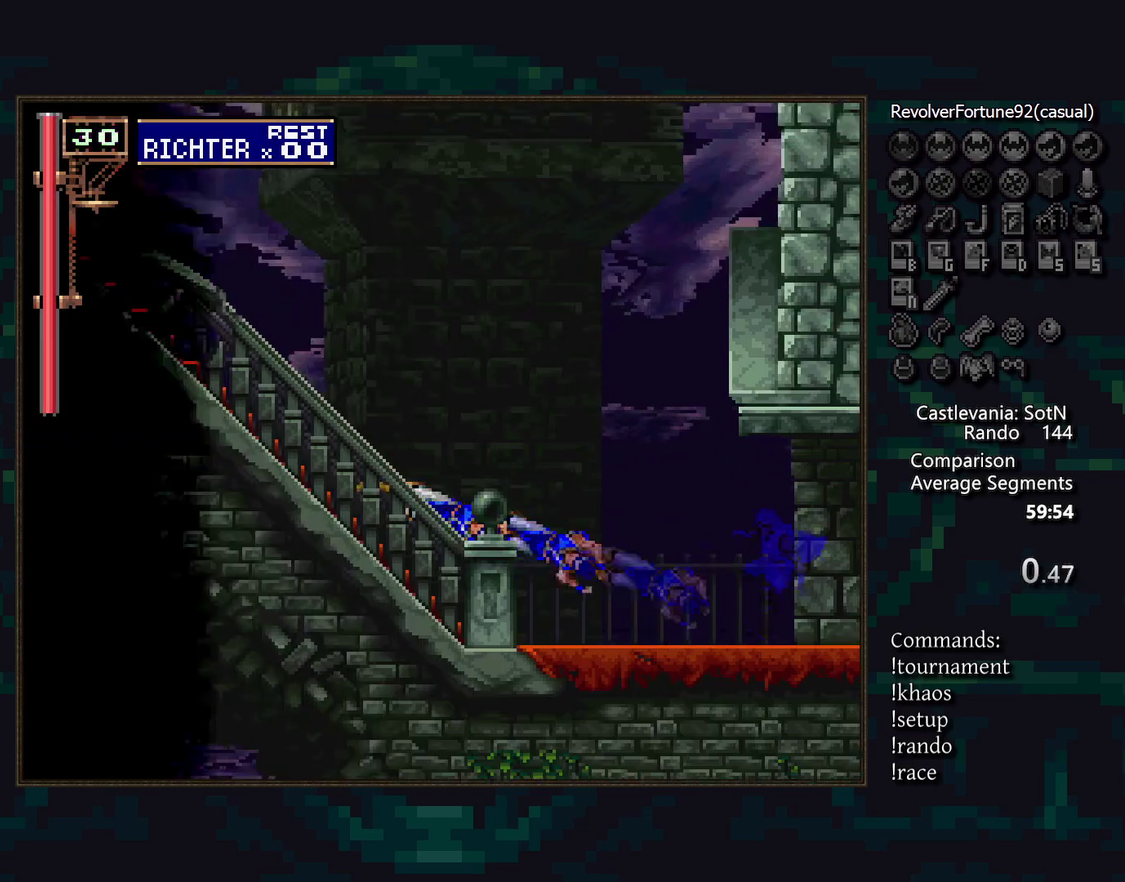
{"buttons": ["DPAD_UP"], "events": [[217, "DPAD_UP", "down"], [267, "CROSS", "down"], [317, "CROSS", "up"]]}
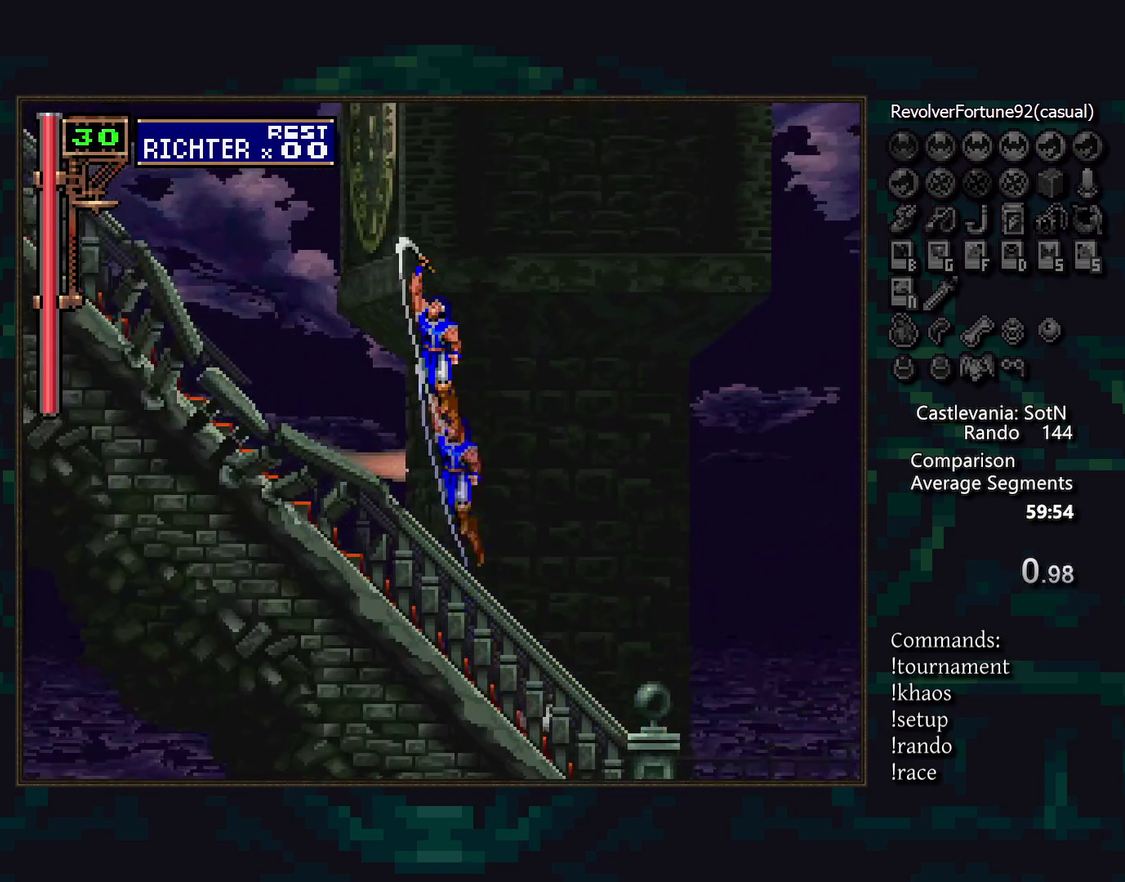
{"buttons": ["DPAD_UP"], "events": [[367, "DPAD_UP", "up"], [450, "DPAD_UP", "down"]]}
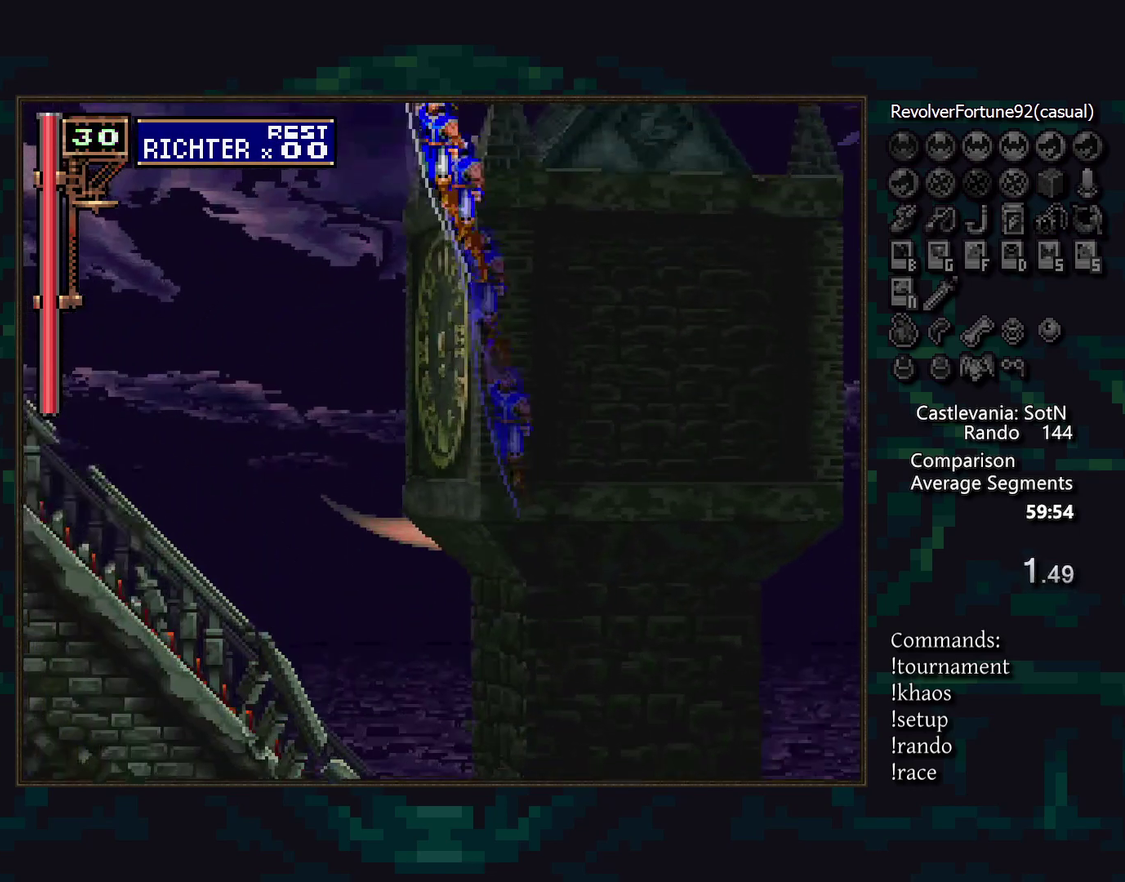
{"buttons": [], "events": [[17, "DPAD_UP", "up"], [233, "SQUARE", "down"], [317, "SQUARE", "up"]]}
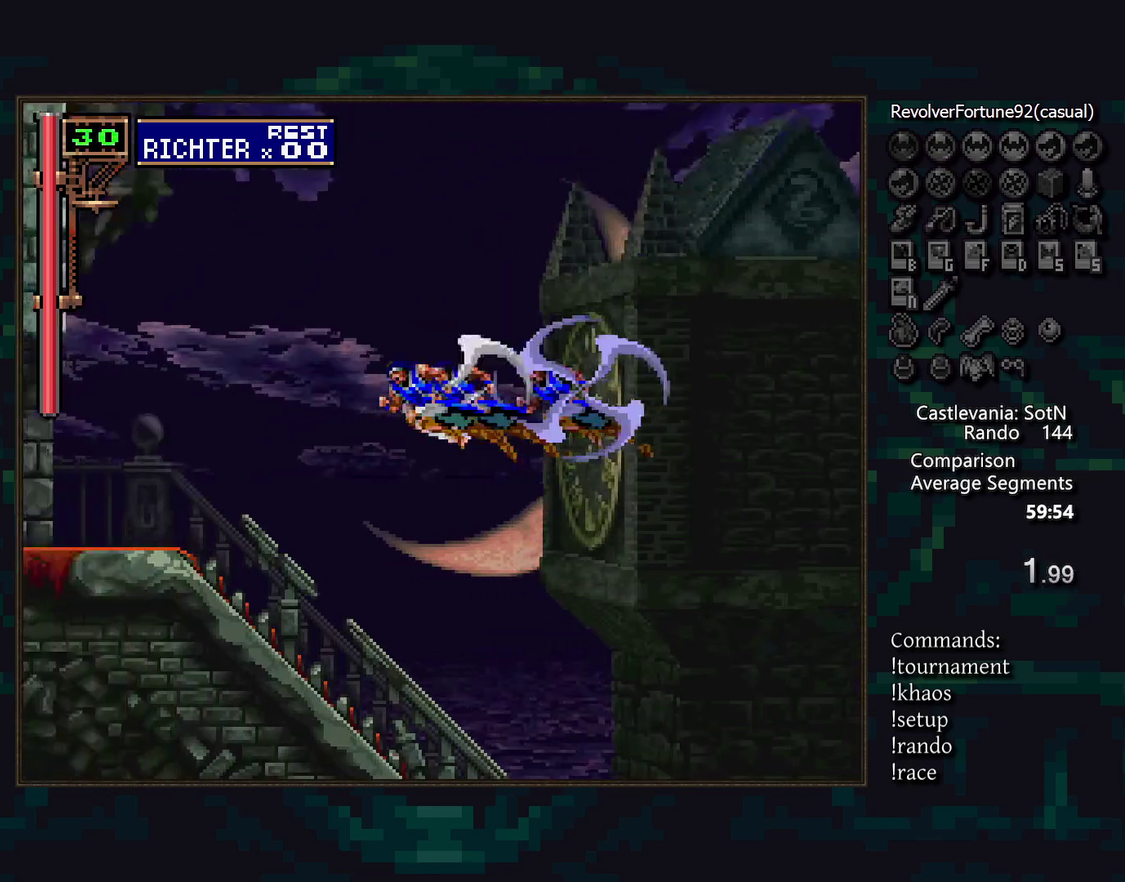
{"buttons": [], "events": [[167, "DPAD_UP", "down"], [217, "DPAD_UP", "up"], [433, "SQUARE", "down"], [500, "SQUARE", "up"]]}
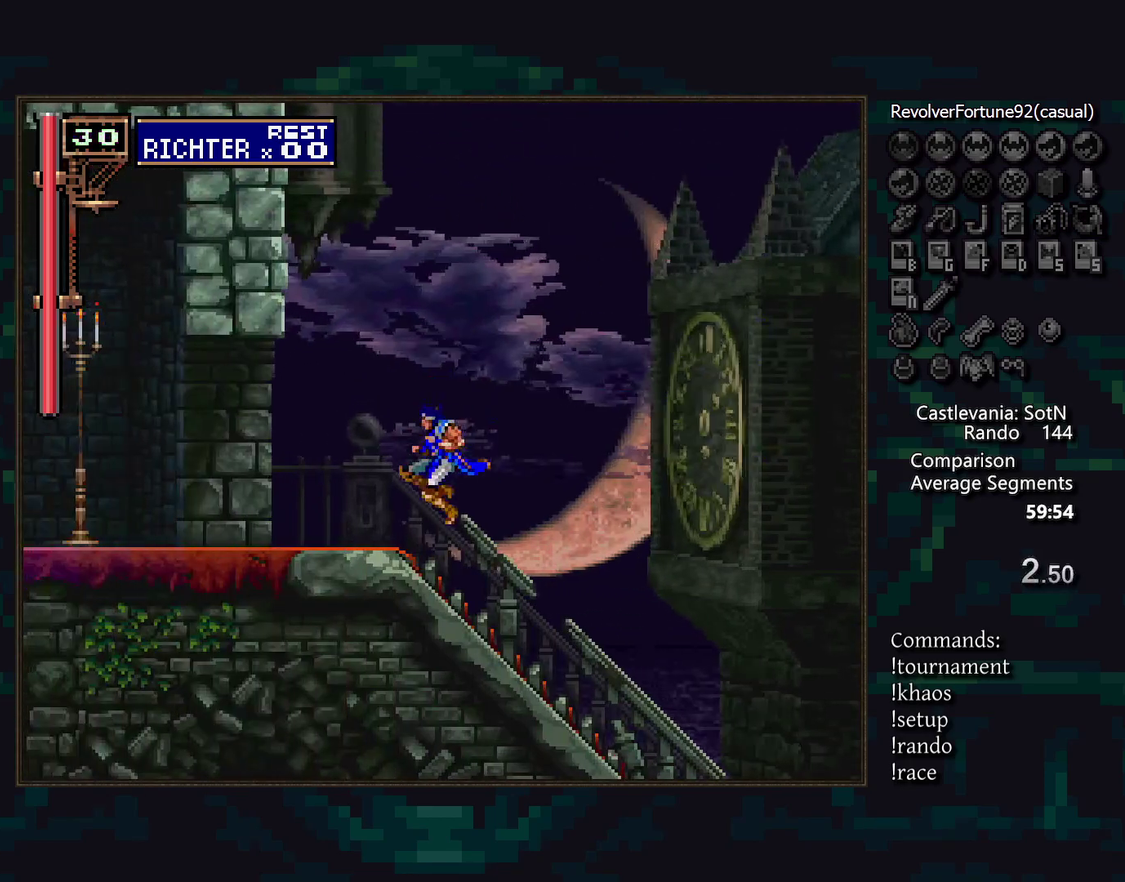
{"buttons": [], "events": [[333, "DPAD_UP", "down"], [400, "DPAD_UP", "up"]]}
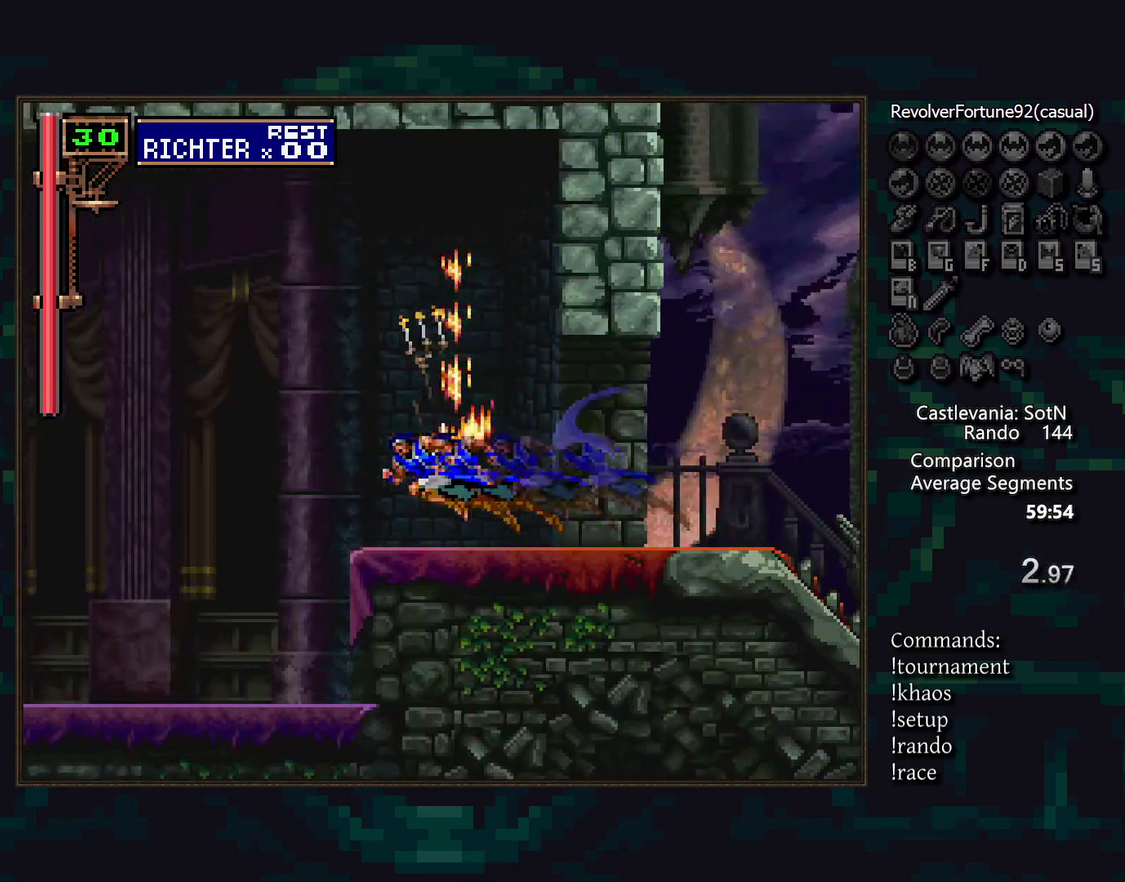
{"buttons": [], "events": [[117, "SQUARE", "down"], [183, "SQUARE", "up"]]}
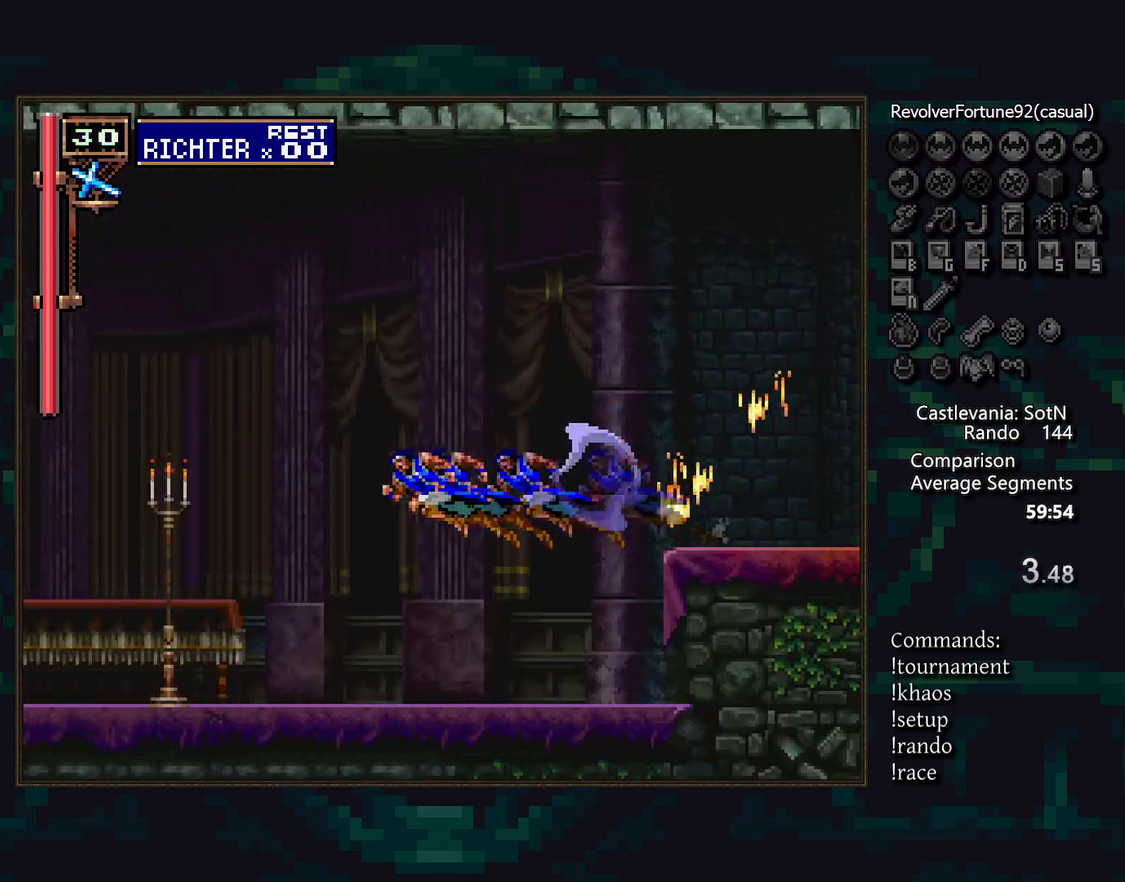
{"buttons": ["DPAD_RIGHT"], "events": [[200, "DPAD_RIGHT", "down"], [200, "DPAD_UP", "down"], [267, "CROSS", "down"], [333, "CROSS", "up"], [400, "DPAD_UP", "up"]]}
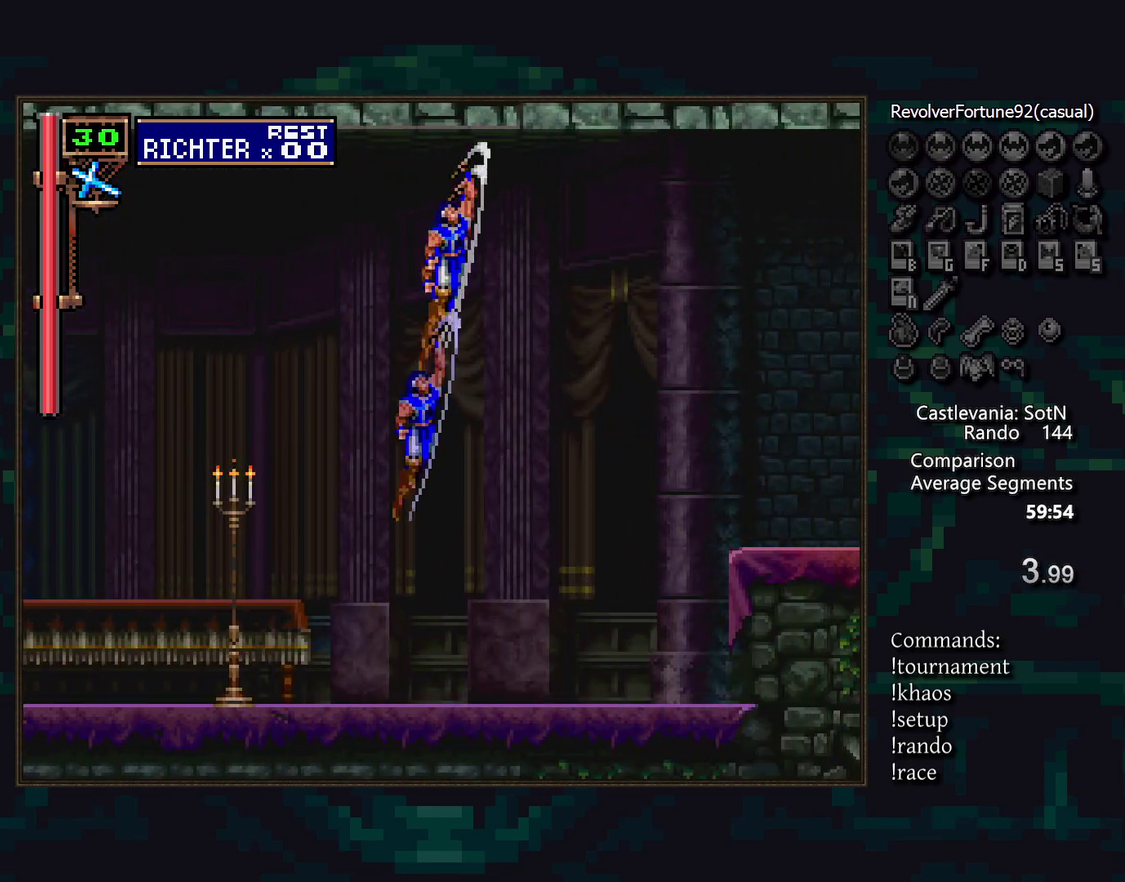
{"buttons": ["DPAD_RIGHT"], "events": []}
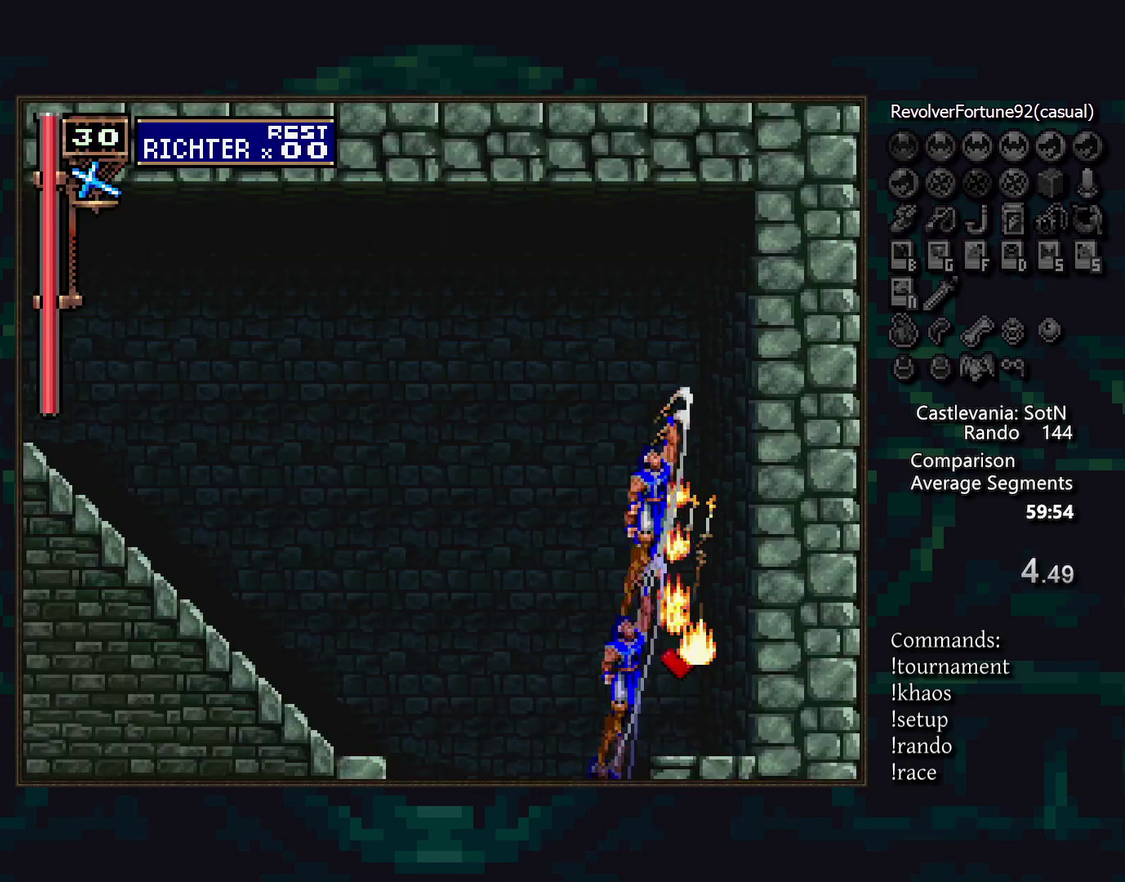
{"buttons": [], "events": [[300, "DPAD_RIGHT", "up"]]}
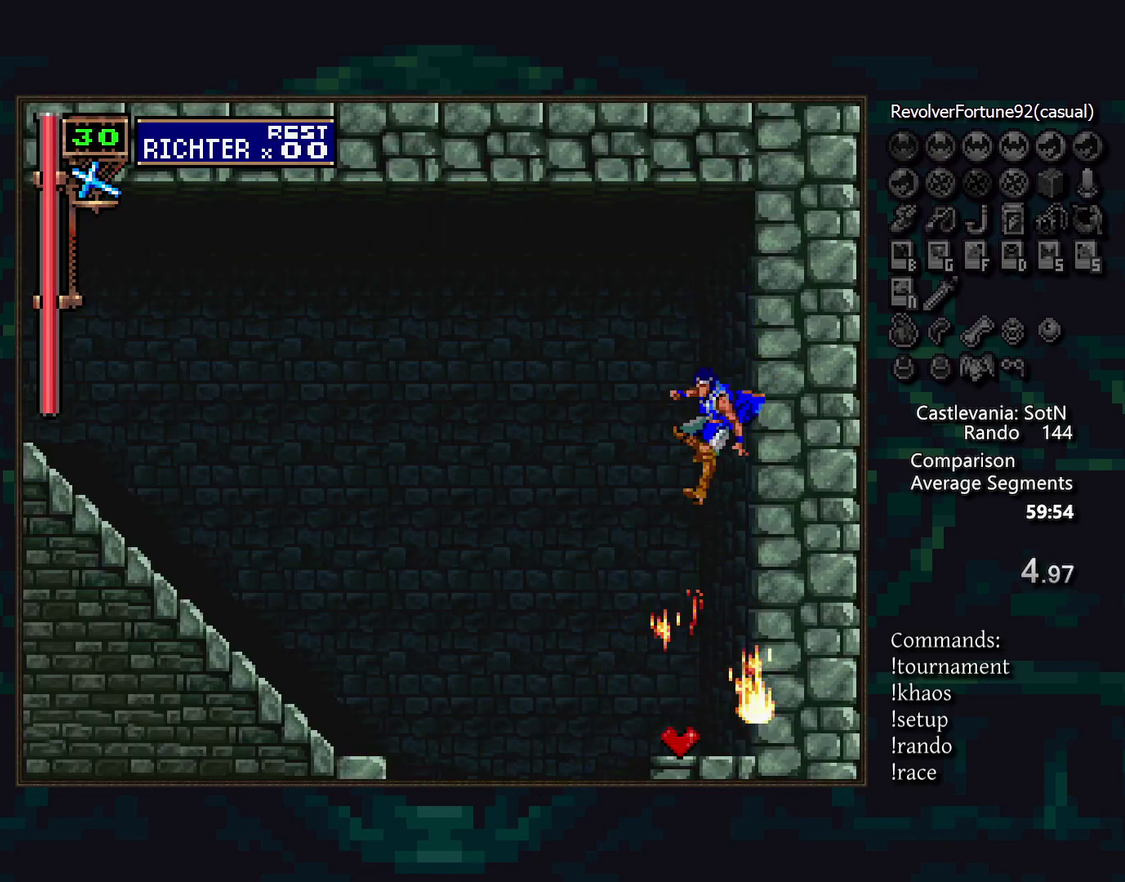
{"buttons": [], "events": [[317, "CROSS", "down"], [367, "CROSS", "up"]]}
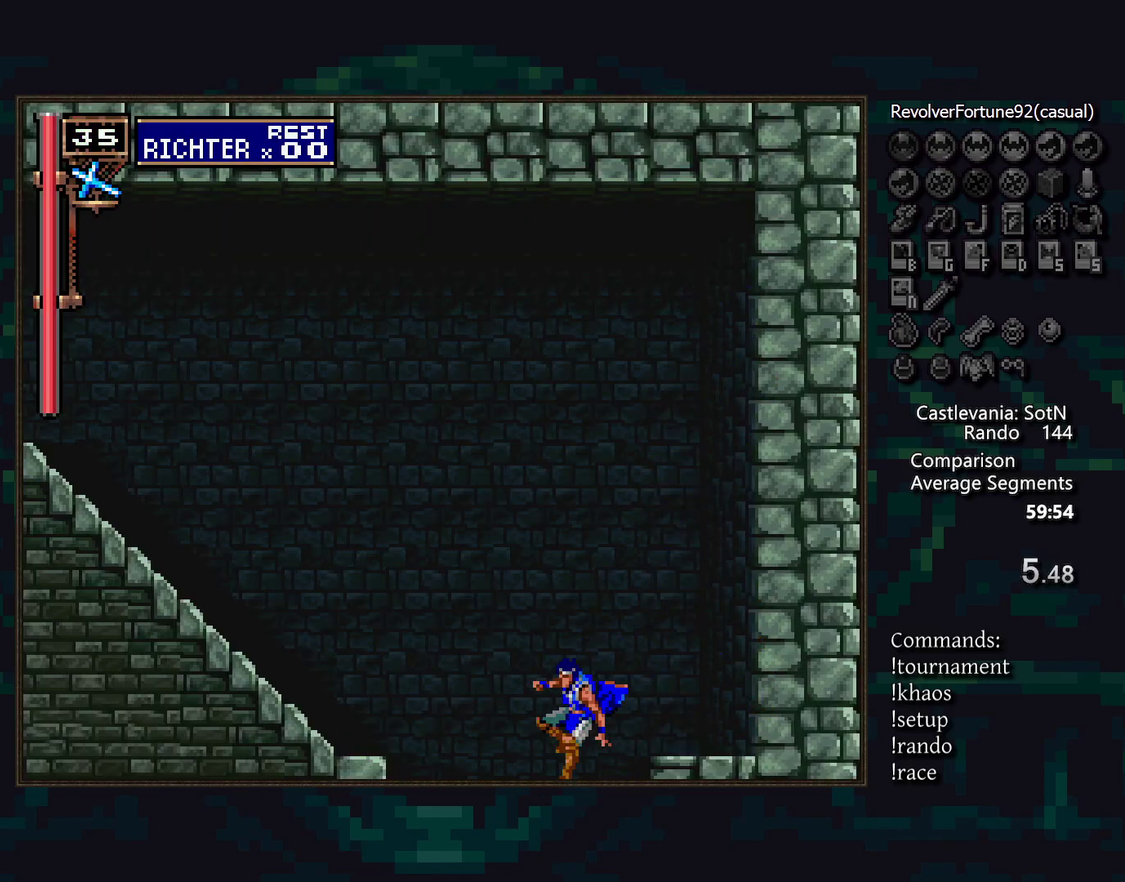
{"buttons": [], "events": []}
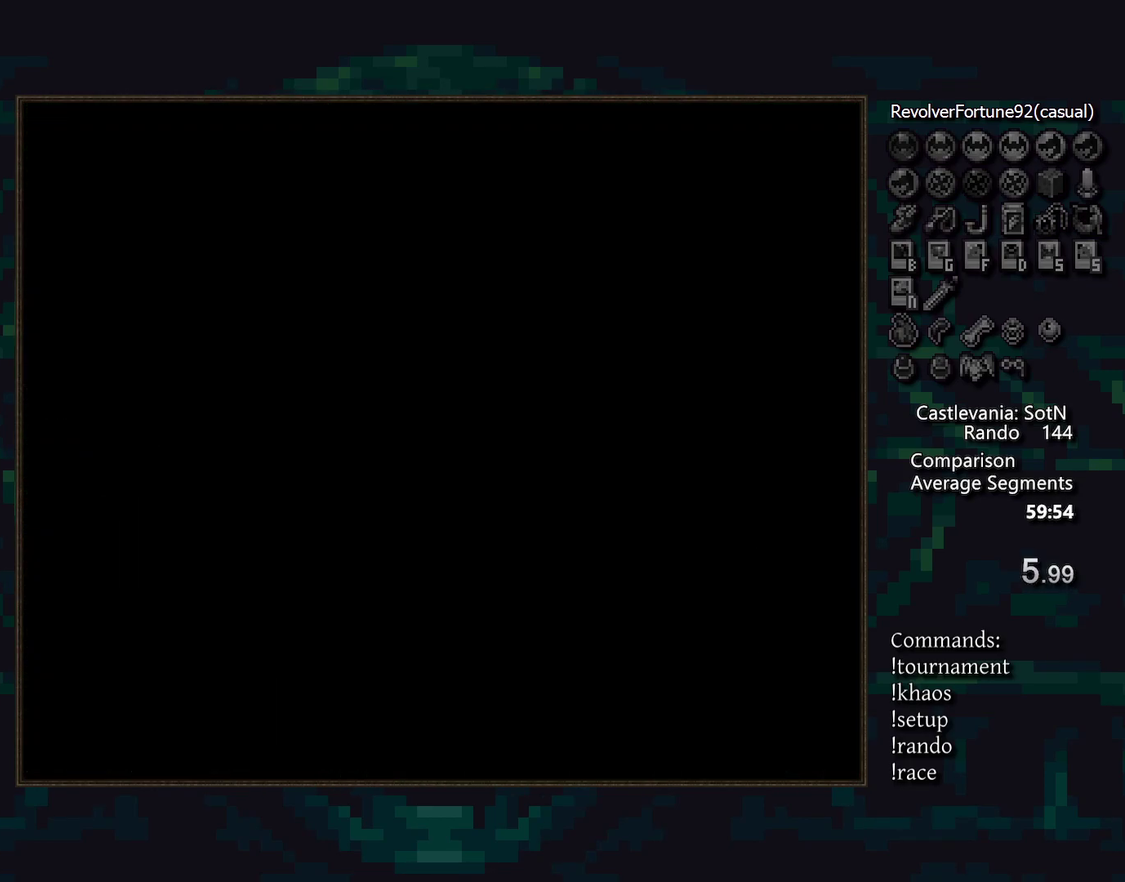
{"buttons": [], "events": []}
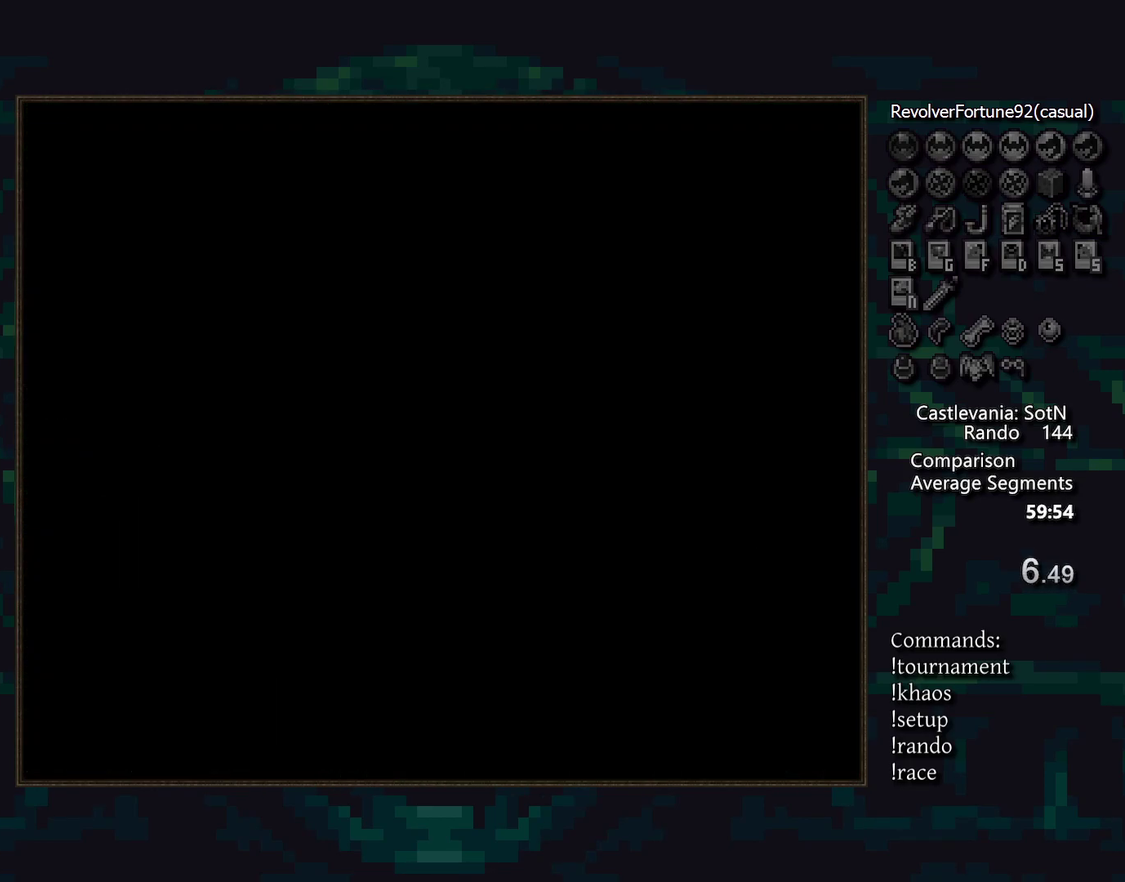
{"buttons": [], "events": [[17, "DPAD_UP", "down"], [67, "DPAD_UP", "up"], [383, "SQUARE", "down"], [483, "SQUARE", "up"]]}
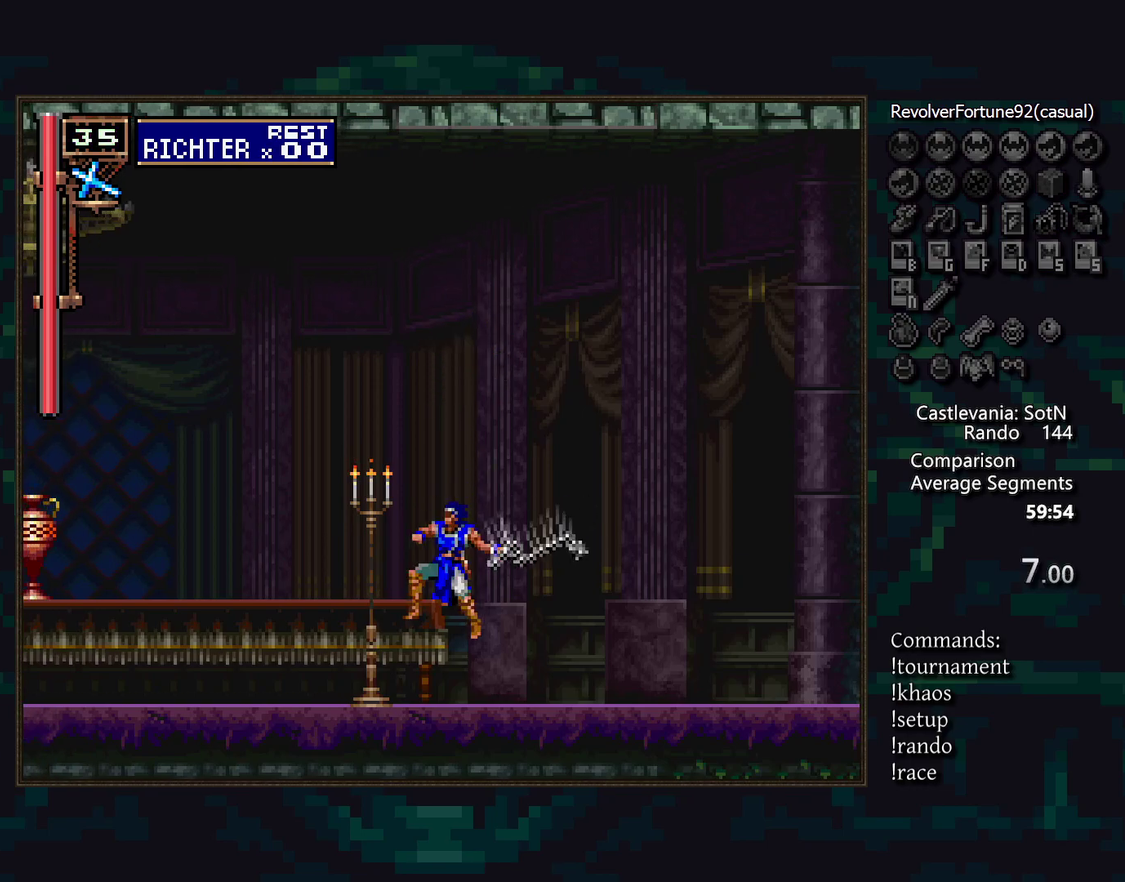
{"buttons": [], "events": []}
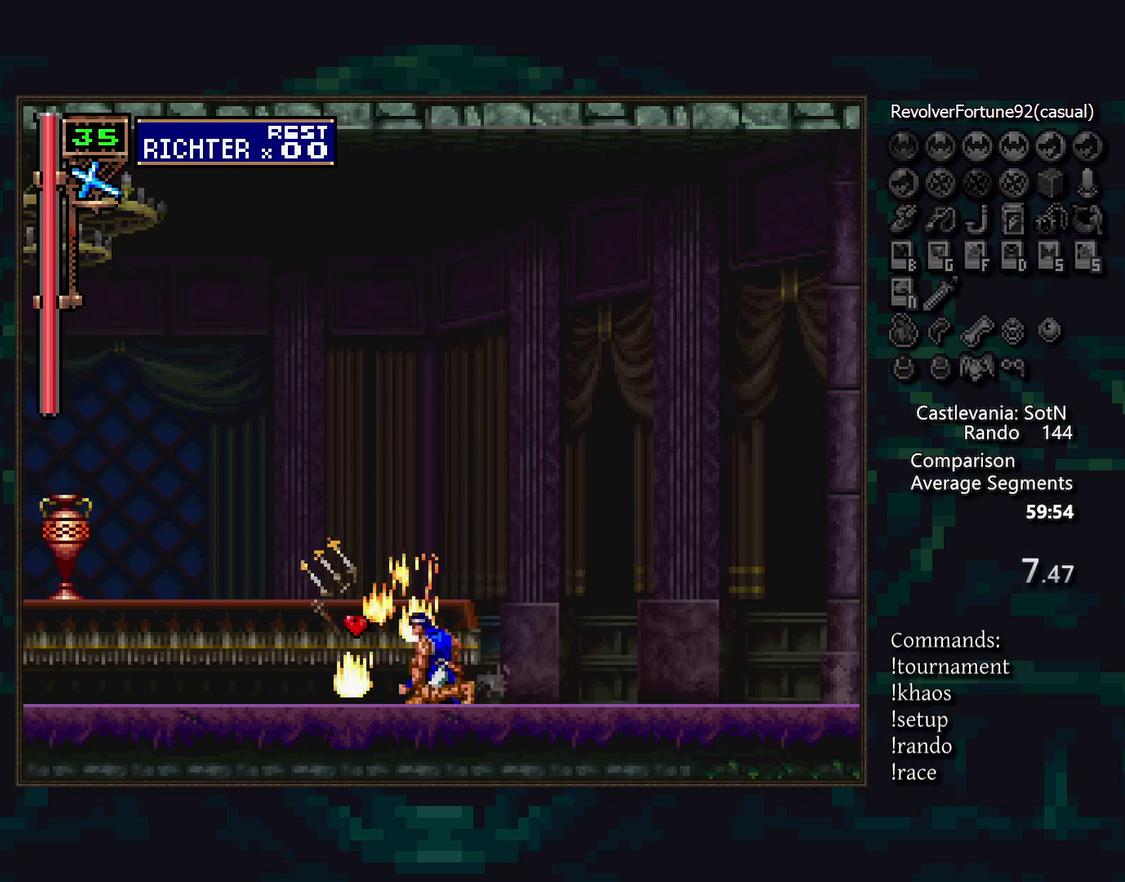
{"buttons": [], "events": [[33, "CROSS", "down"], [100, "SQUARE", "down"], [167, "CROSS", "up"], [217, "SQUARE", "up"]]}
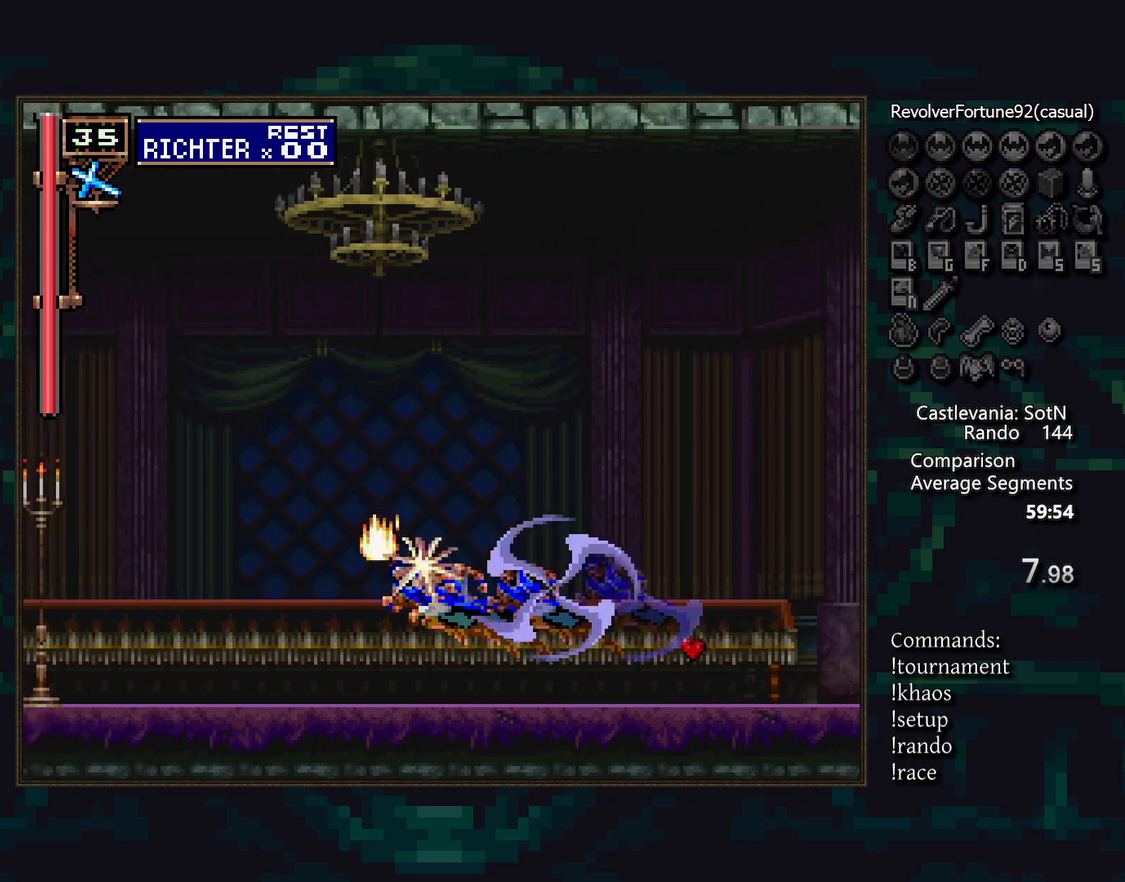
{"buttons": [], "events": [[33, "DPAD_RIGHT", "down"], [167, "DPAD_RIGHT", "up"], [400, "CROSS", "down"], [467, "CROSS", "up"]]}
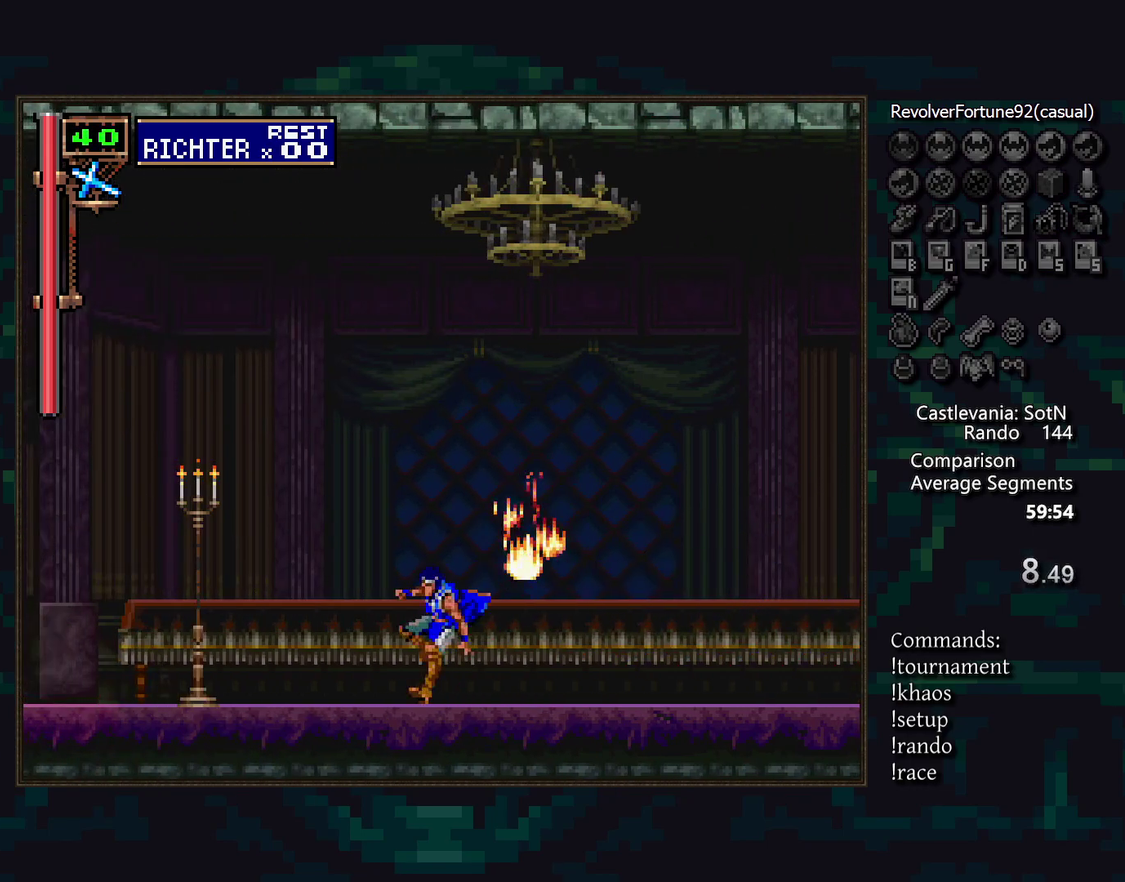
{"buttons": [], "events": [[400, "CROSS", "down"], [450, "CROSS", "up"]]}
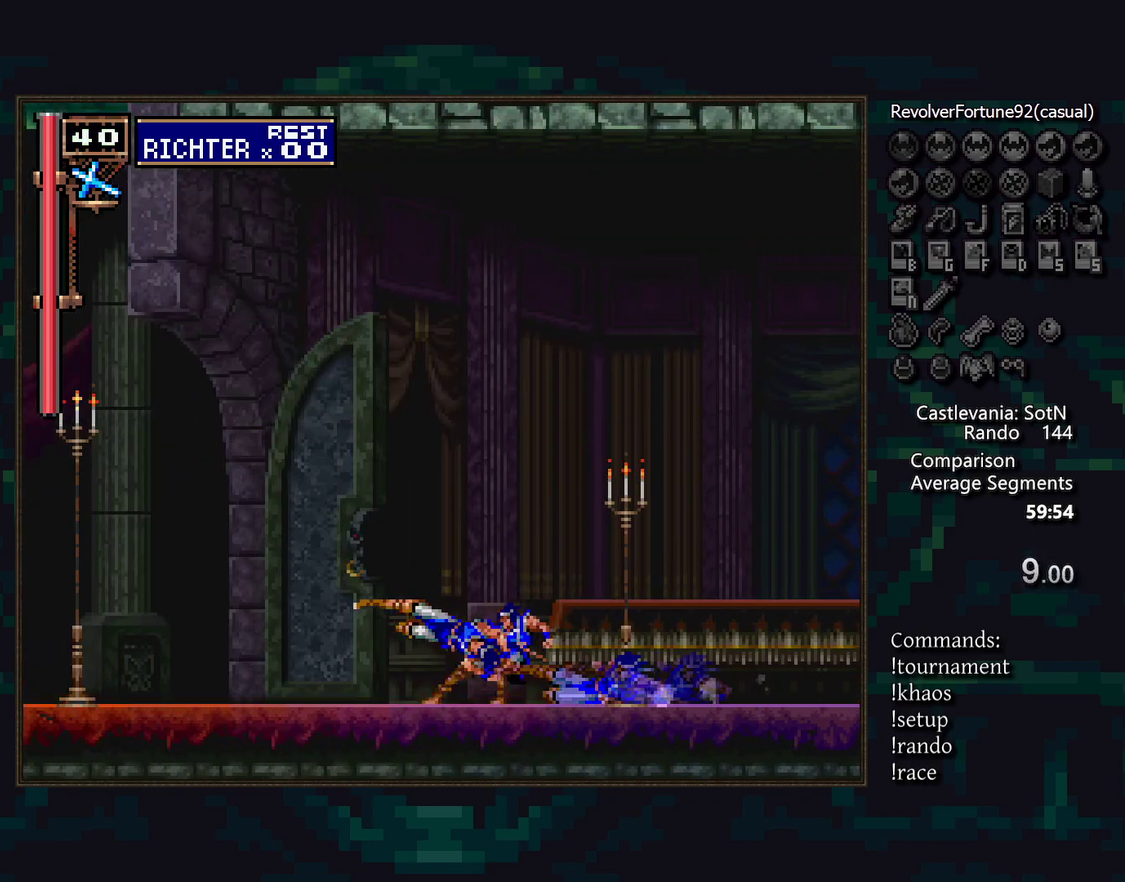
{"buttons": [], "events": []}
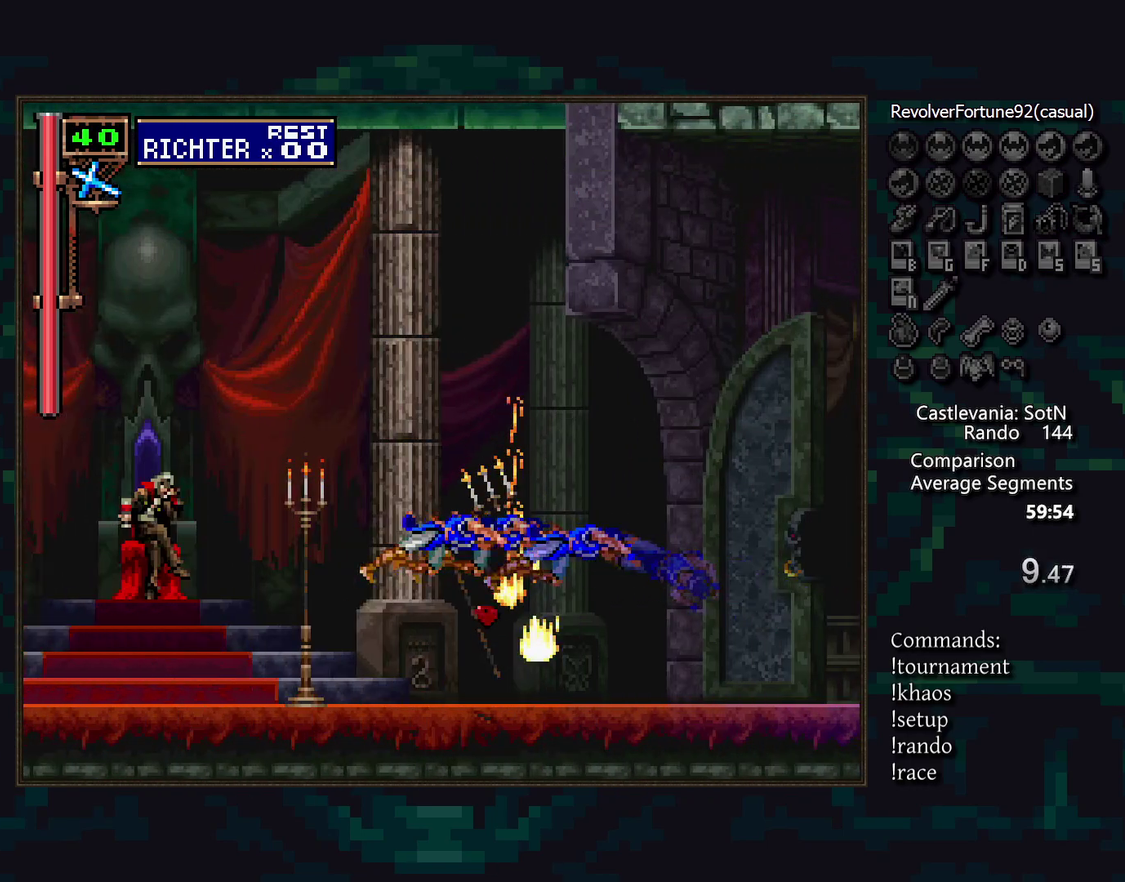
{"buttons": ["START"], "events": [[483, "START", "down"]]}
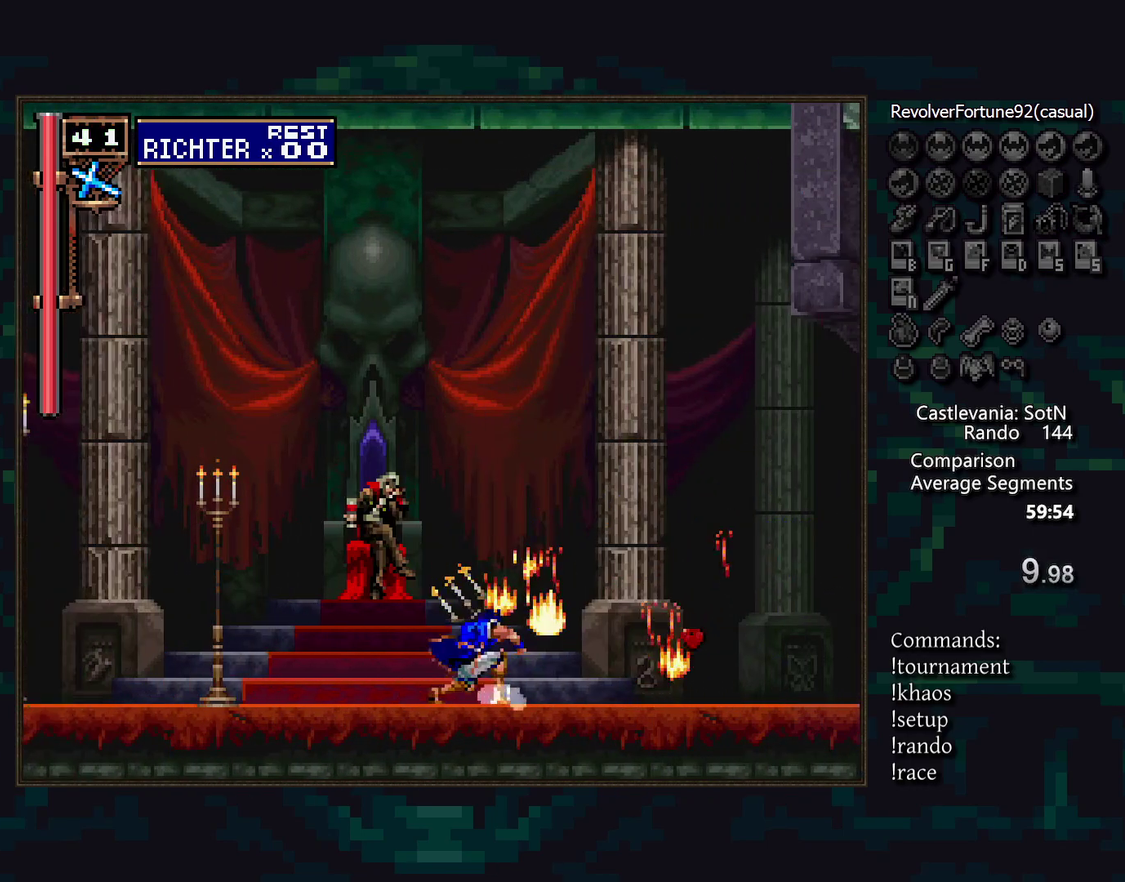
{"buttons": [], "events": [[50, "START", "up"], [133, "START", "down"], [217, "START", "up"], [283, "START", "down"], [350, "START", "up"], [433, "START", "down"], [483, "START", "up"]]}
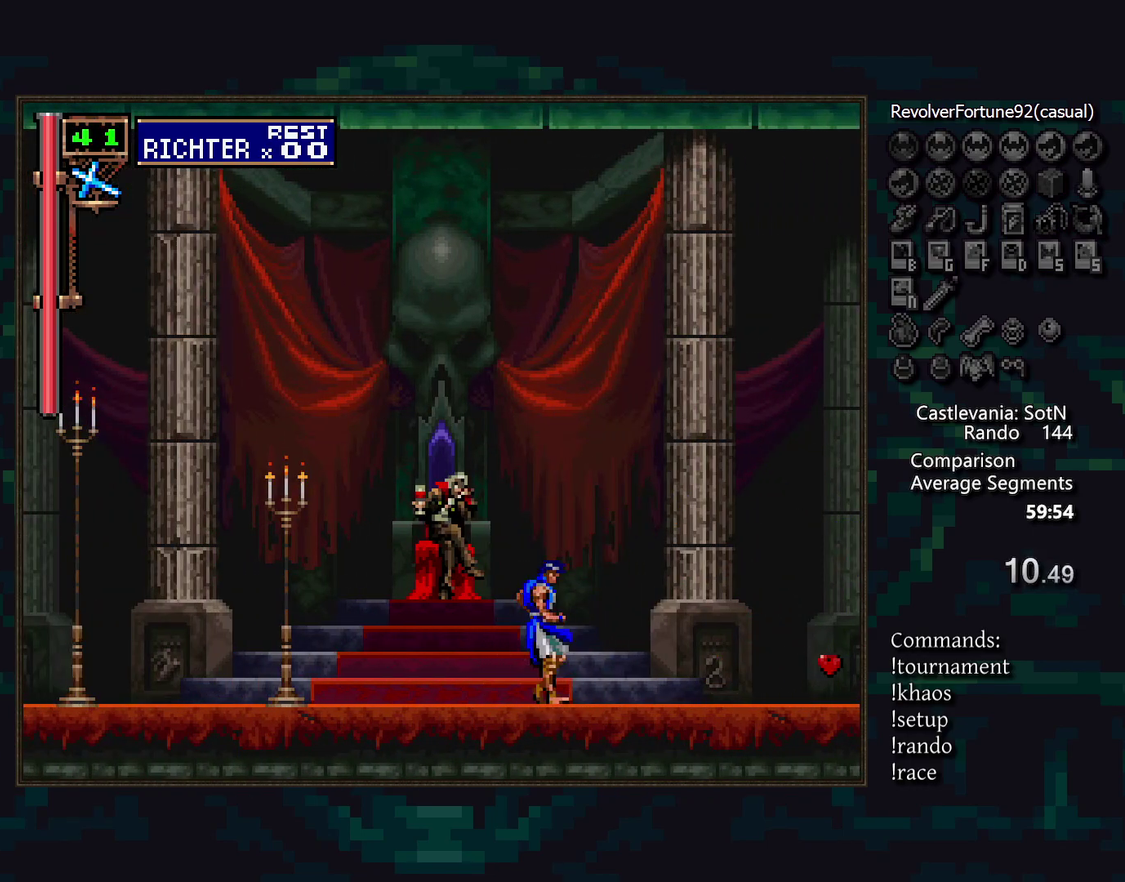
{"buttons": [], "events": [[67, "START", "down"], [133, "START", "up"]]}
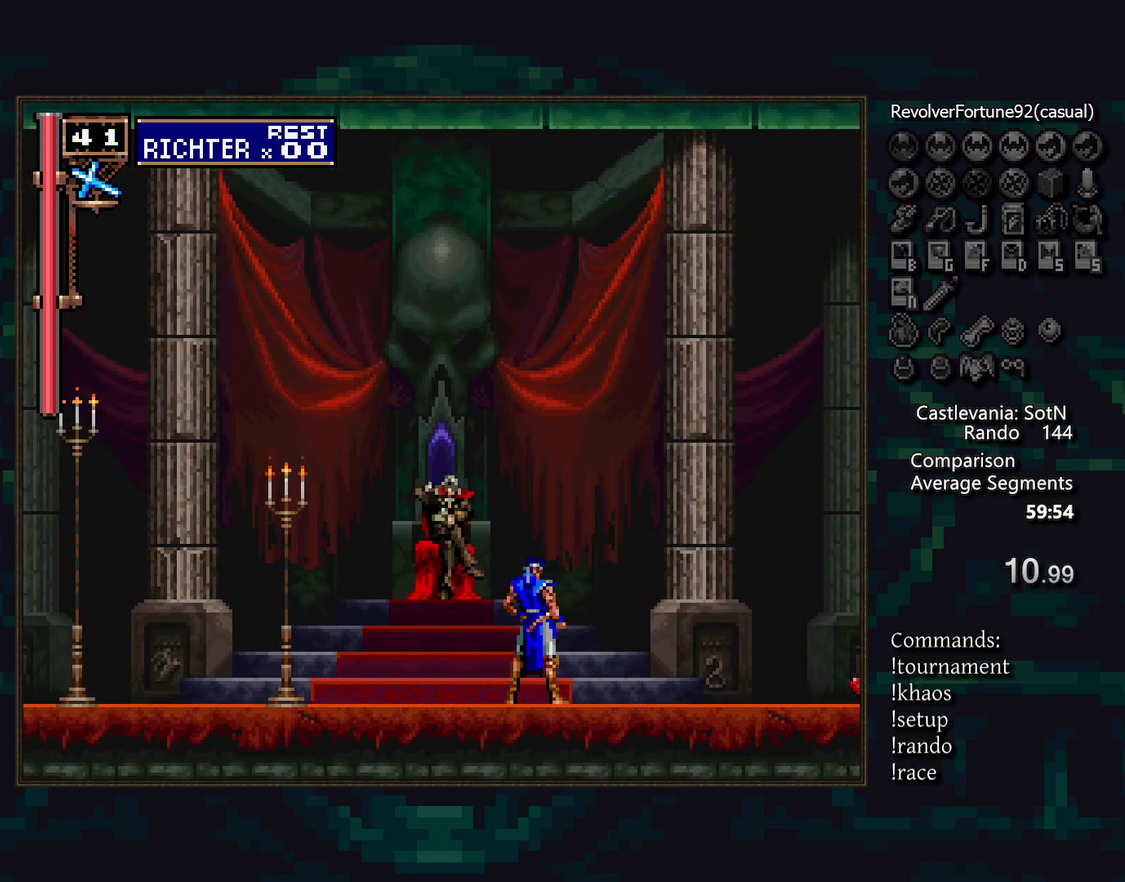
{"buttons": [], "events": []}
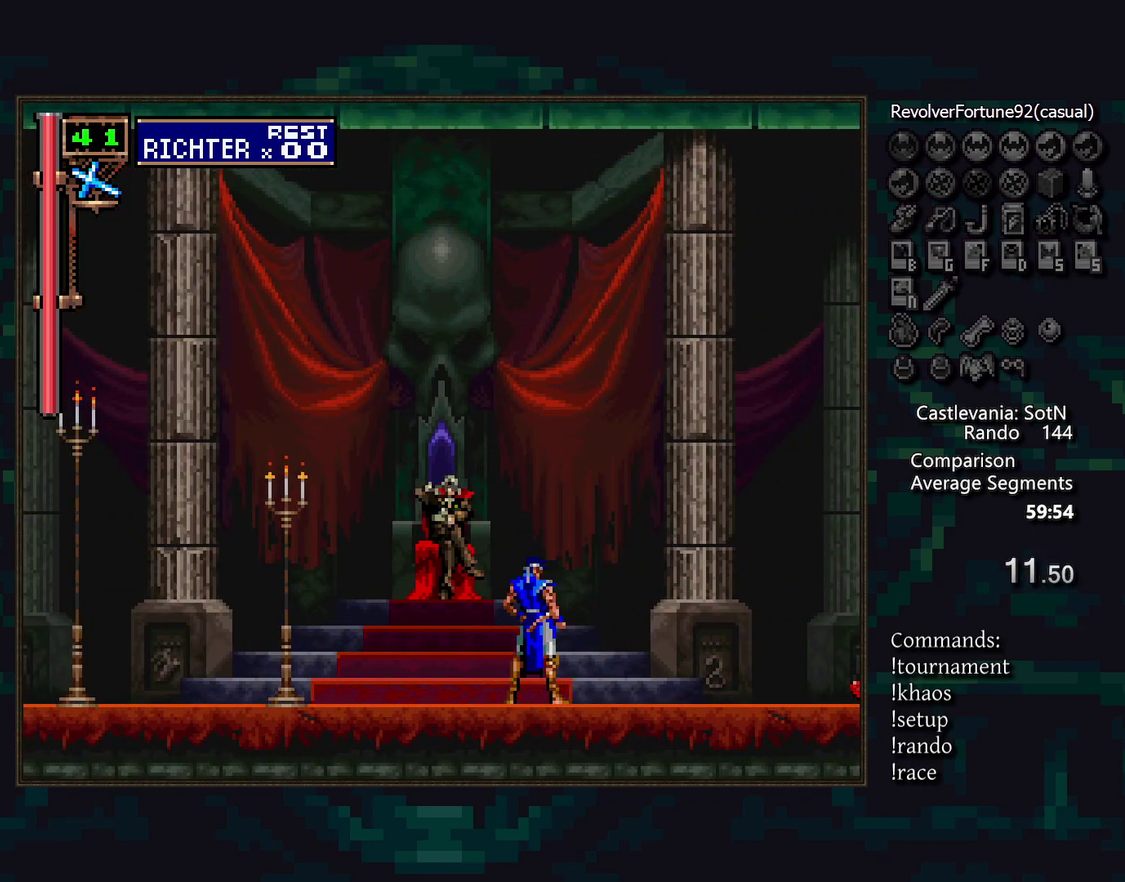
{"buttons": [], "events": []}
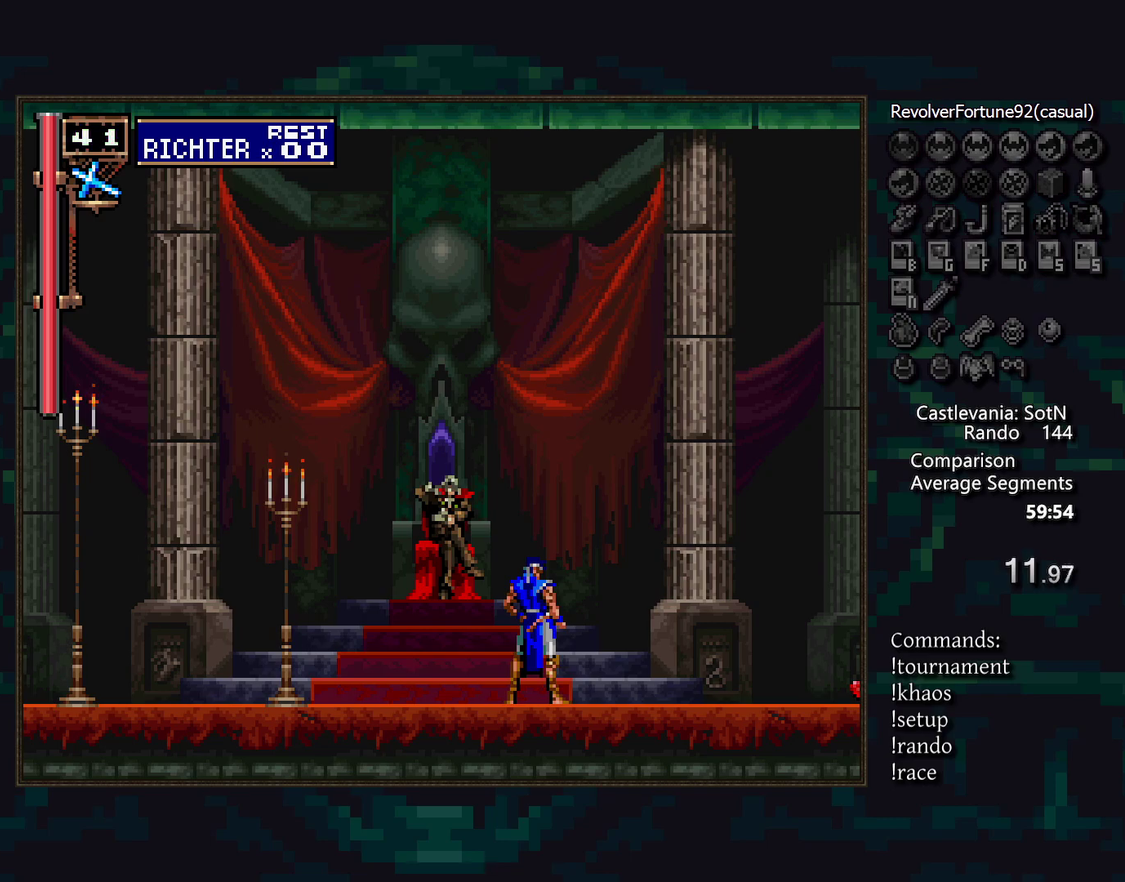
{"buttons": [], "events": []}
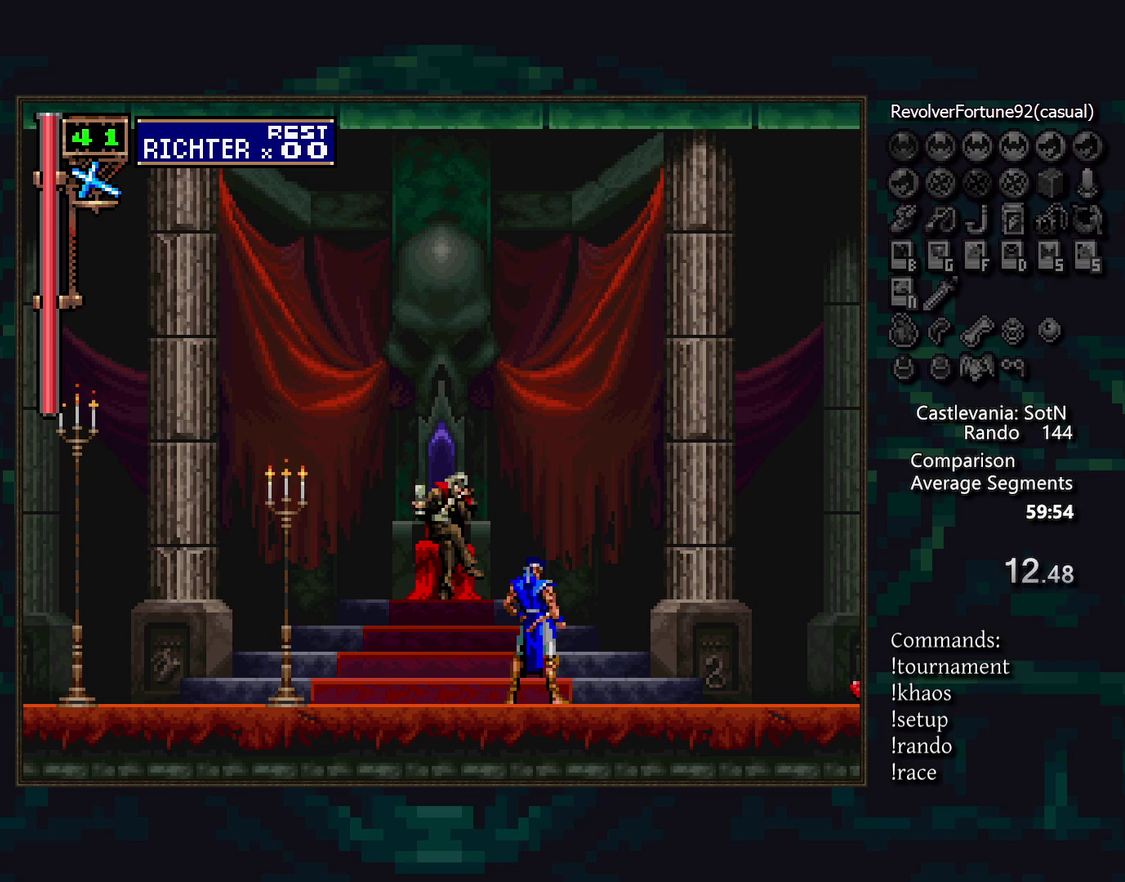
{"buttons": [], "events": []}
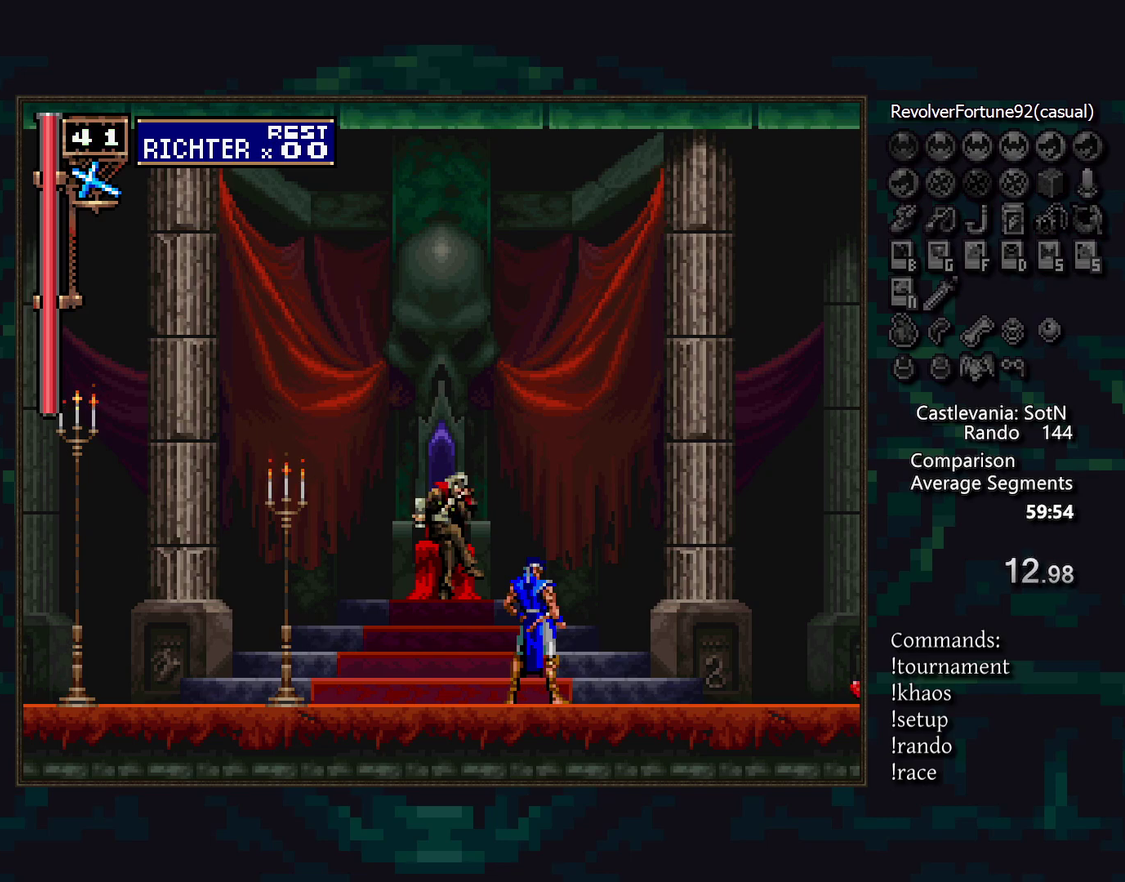
{"buttons": [], "events": []}